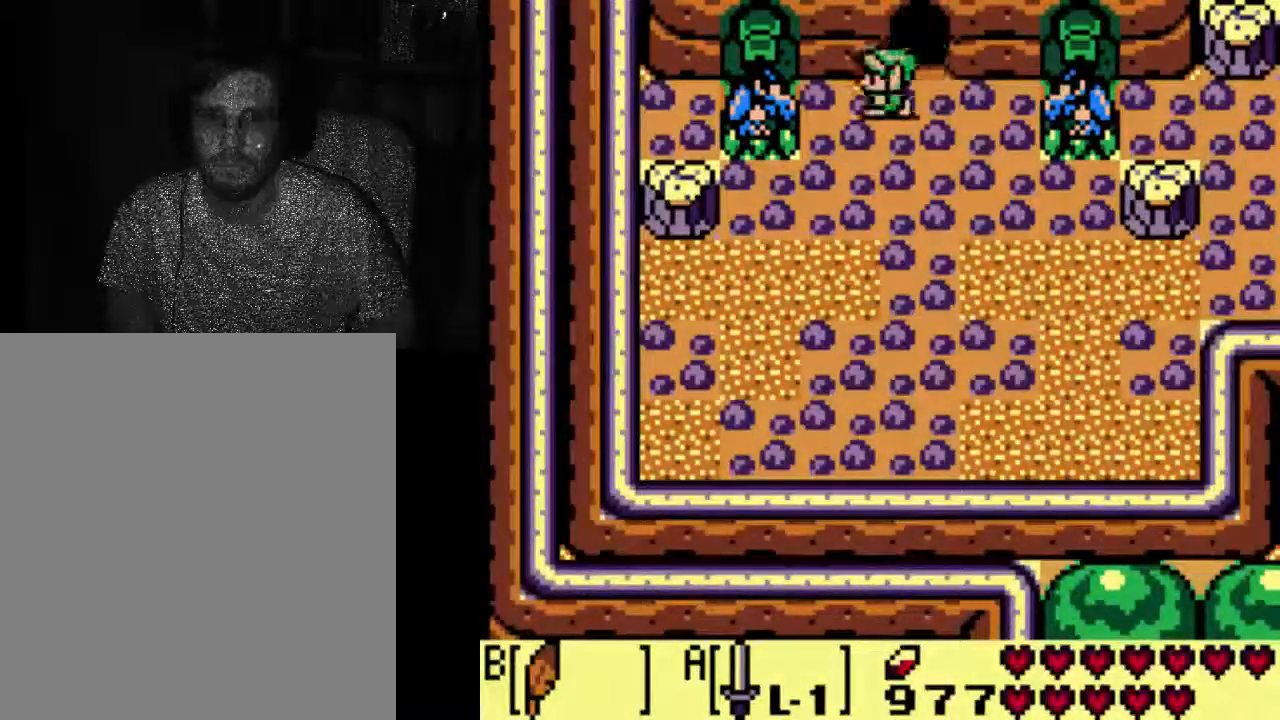
Gameplay with a controller (Xbox layout); each line is a JSON object with the inputs held at the frame after it. "events" lists button and stick changes between this image and that frame as [ms after this image, input, new state], when the widget could be followed in between. Not read: L3 R3.
{"buttons": [], "left_stick": "center", "right_stick": "center", "events": [[267, "DPAD_RIGHT", "down"], [467, "DPAD_RIGHT", "up"]]}
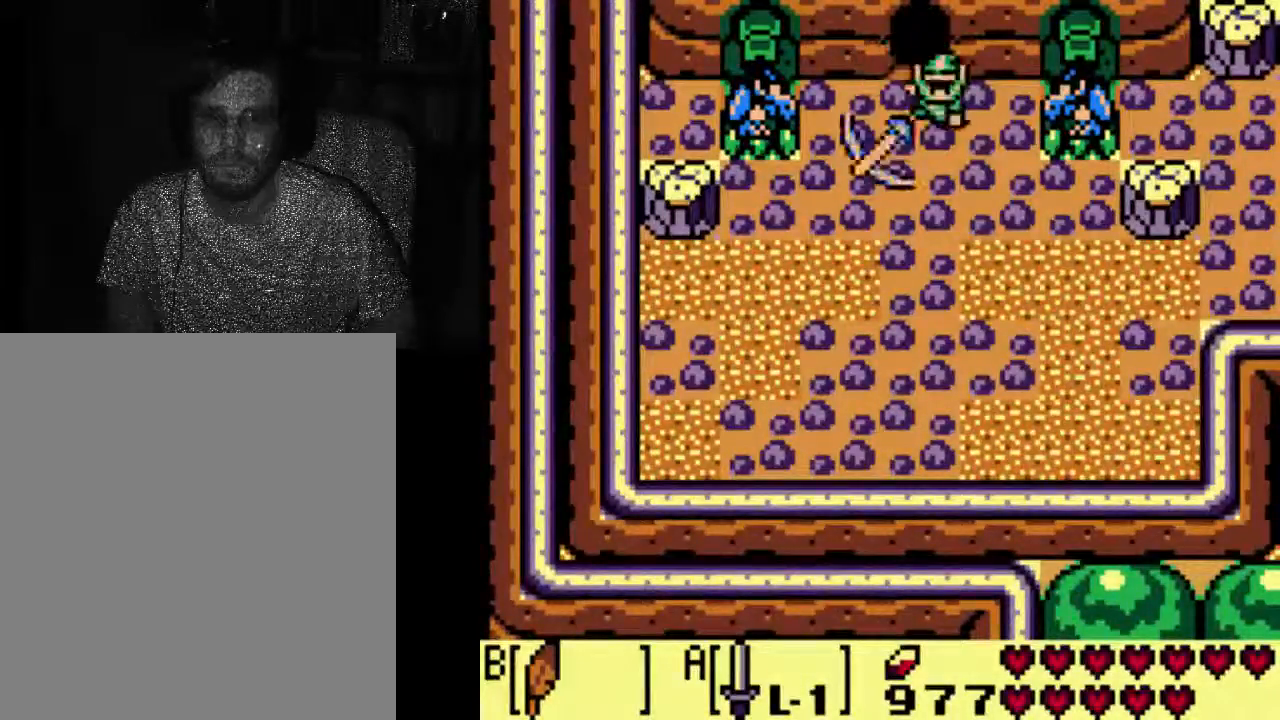
{"buttons": ["DPAD_DOWN"], "left_stick": "center", "right_stick": "center"}
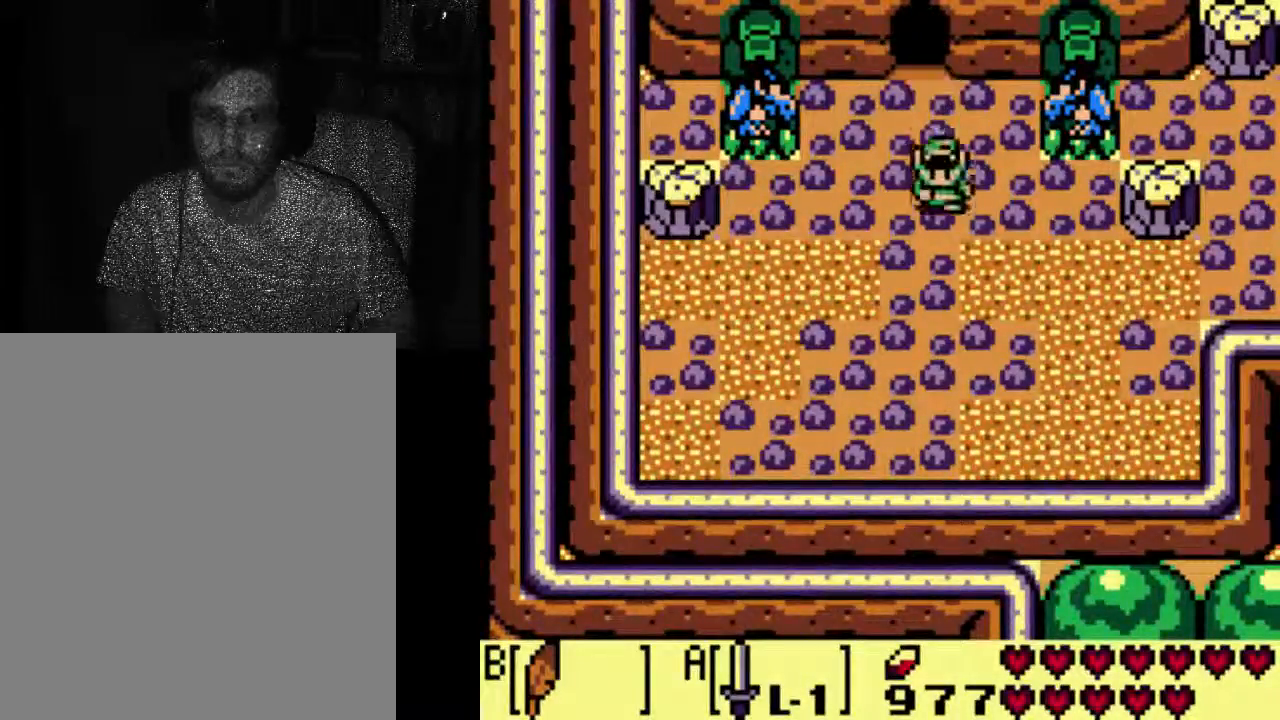
{"buttons": [], "left_stick": "center", "right_stick": "center", "events": [[200, "DPAD_DOWN", "up"]]}
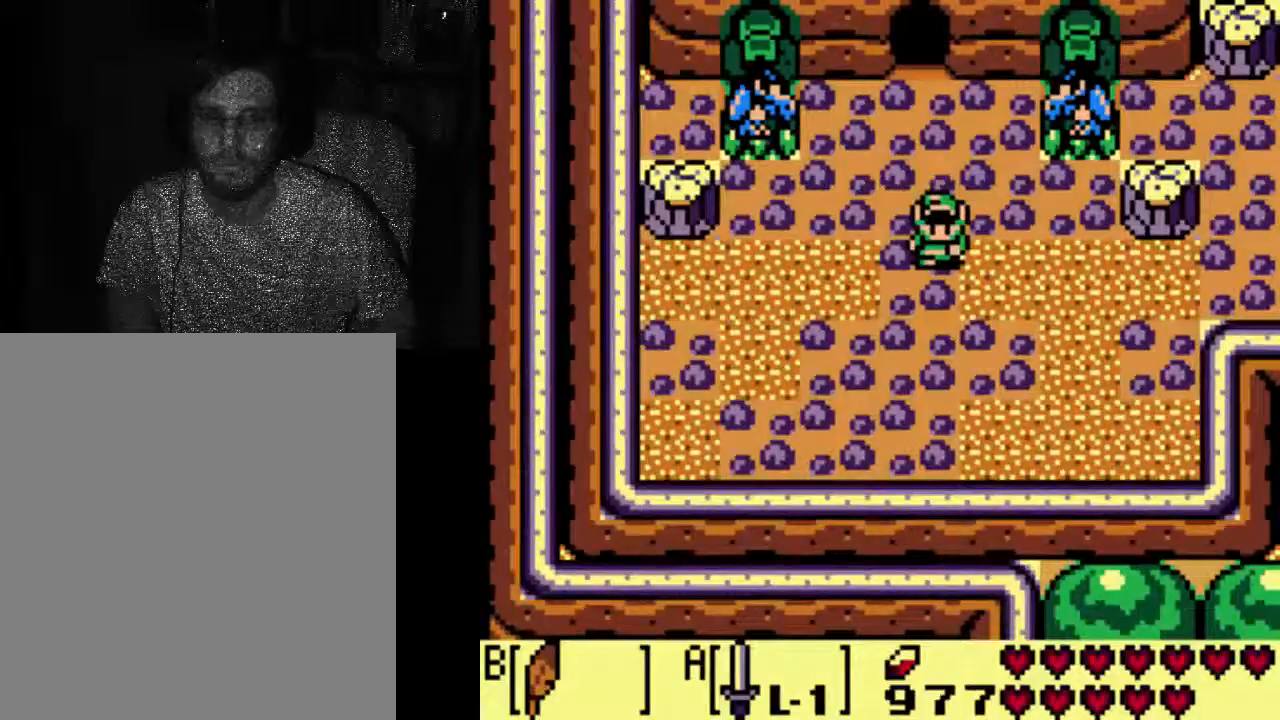
{"buttons": [], "left_stick": "center", "right_stick": "center", "events": []}
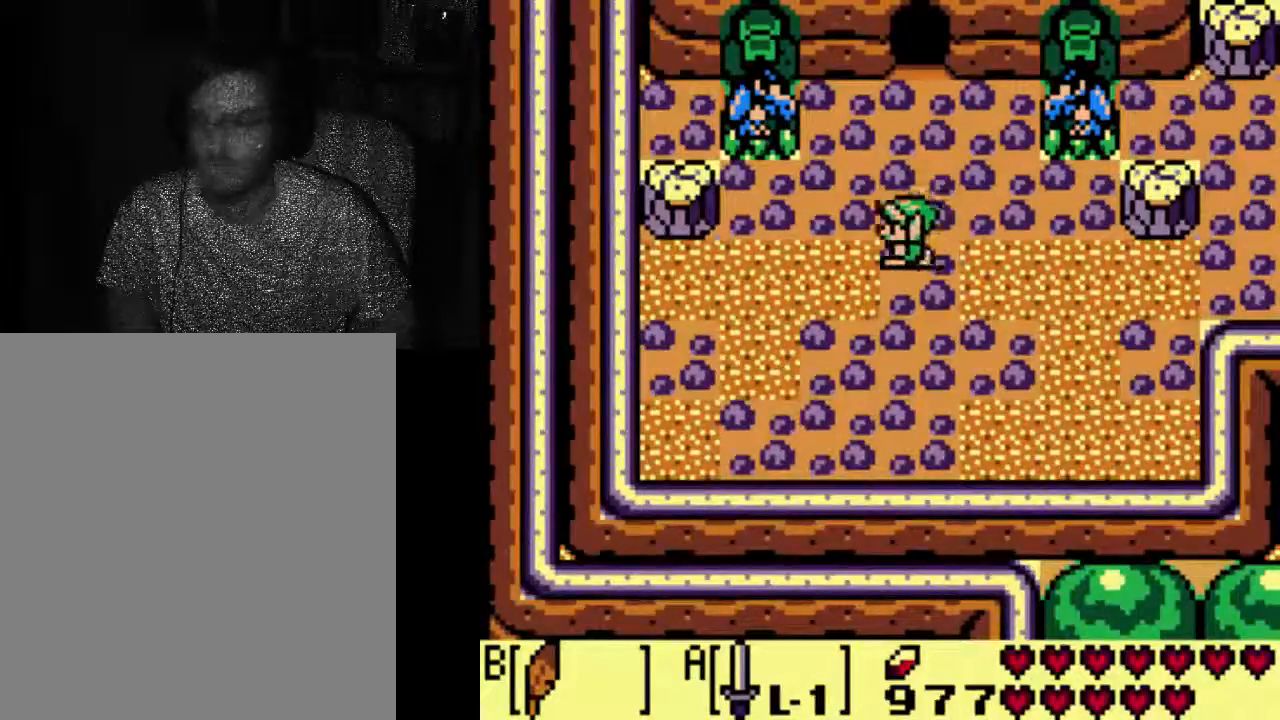
{"buttons": [], "left_stick": "center", "right_stick": "center", "events": [[333, "DPAD_RIGHT", "down"], [467, "DPAD_RIGHT", "up"]]}